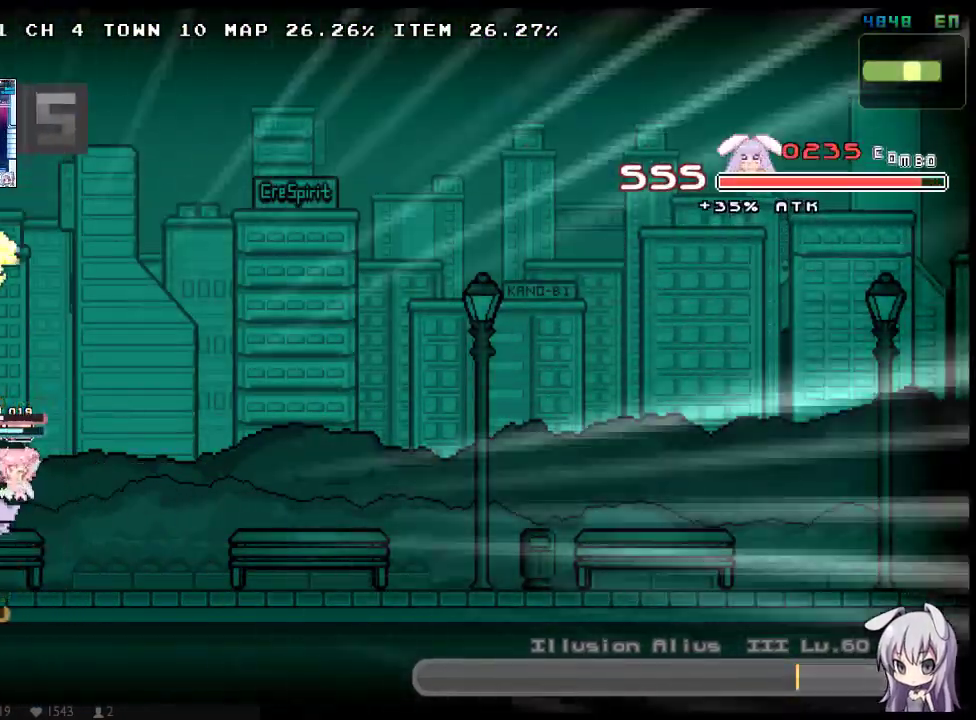
Gameplay with a controller (Xbox layout); each line is a JSON object with the inputs held at the frame after it. "button_events" lists button changes between this image and that frame as [ms after this image, input, new state], when the widget could be followed in between (sticks are given only as held states). Not read: DPAD_LEFT L3 R3 SELECT START.
{"buttons": ["X"], "left_stick": "center", "right_stick": "center", "button_events": [[200, "DPAD_RIGHT", "up"]]}
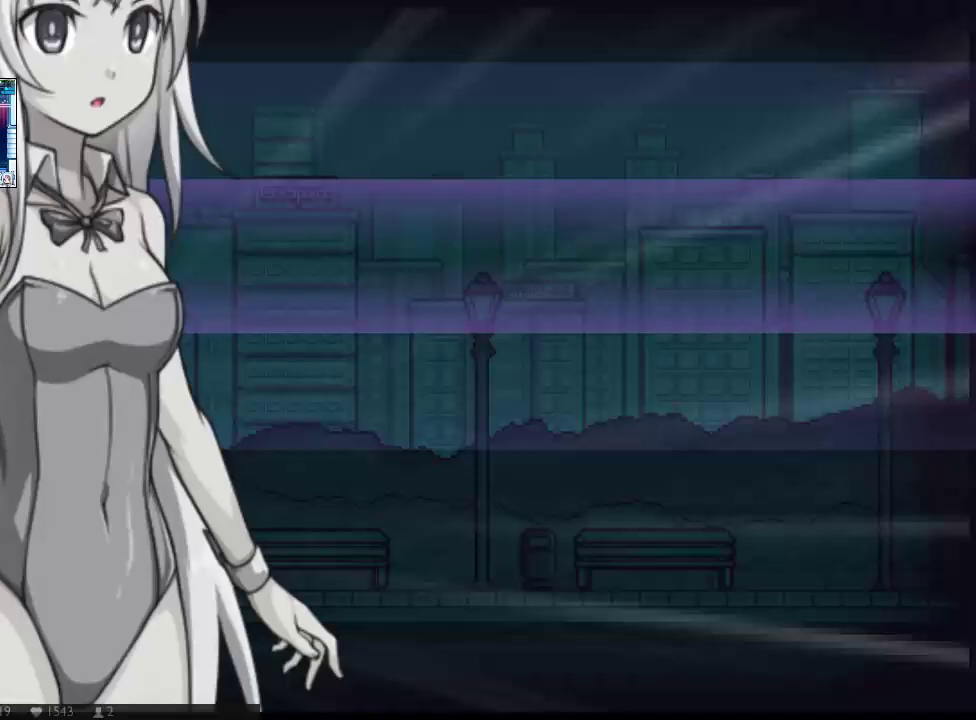
{"buttons": ["X"], "left_stick": "center", "right_stick": "center", "button_events": []}
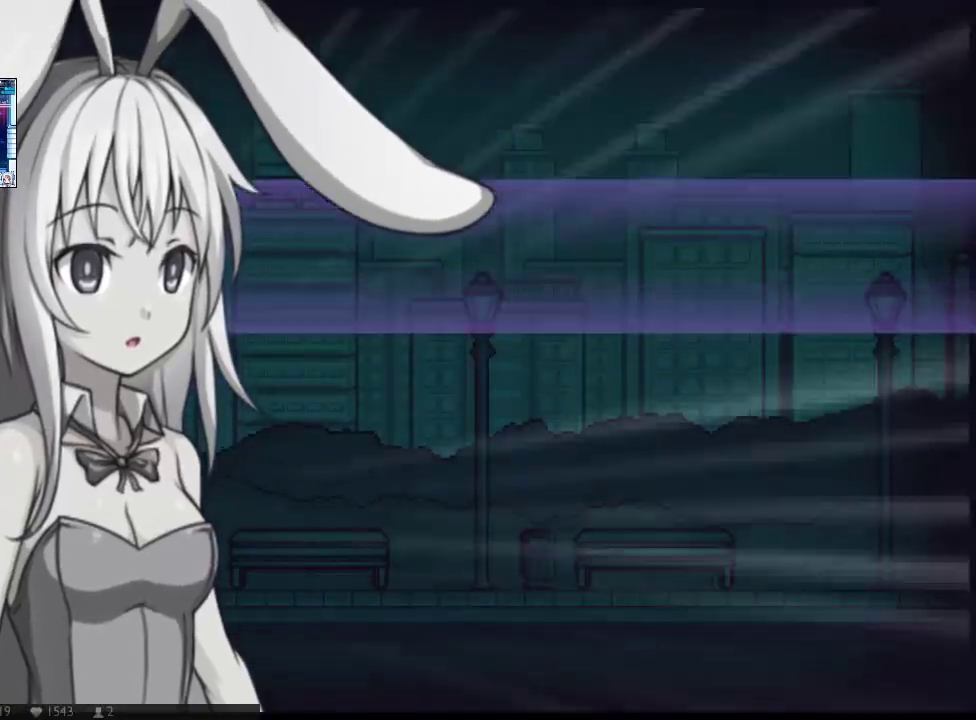
{"buttons": ["B", "X", "DPAD_DOWN", "DPAD_RIGHT"], "left_stick": "center", "right_stick": "center", "button_events": [[50, "DPAD_DOWN", "down"], [167, "B", "down"], [333, "B", "up"], [367, "DPAD_RIGHT", "down"], [433, "B", "down"]]}
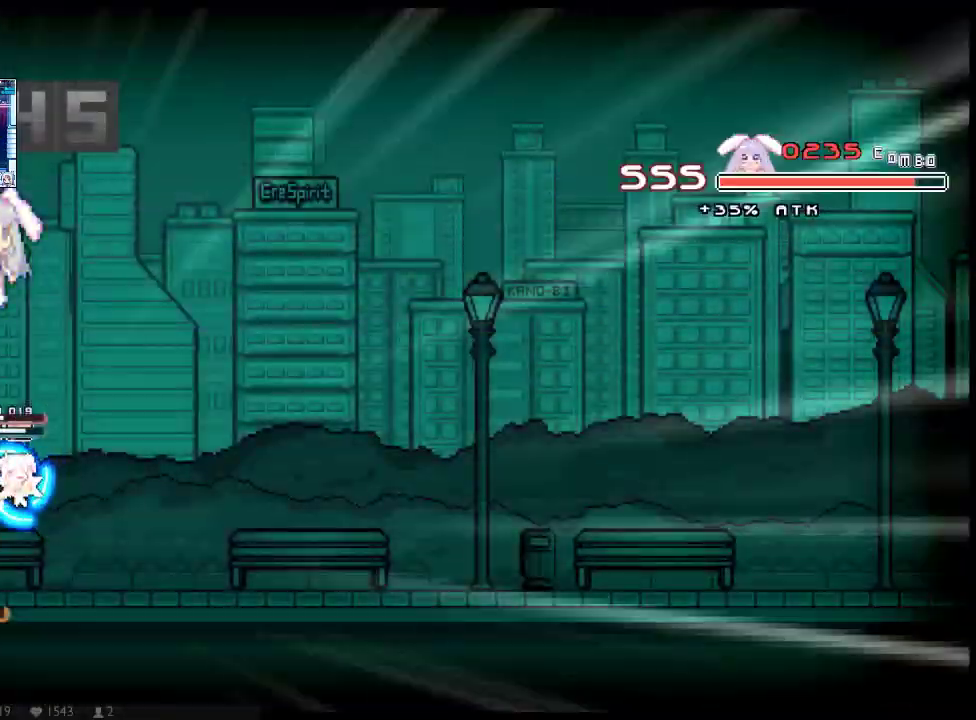
{"buttons": ["X", "Y", "DPAD_DOWN"], "left_stick": "center", "right_stick": "center", "button_events": [[183, "B", "up"], [233, "DPAD_RIGHT", "up"], [417, "Y", "down"]]}
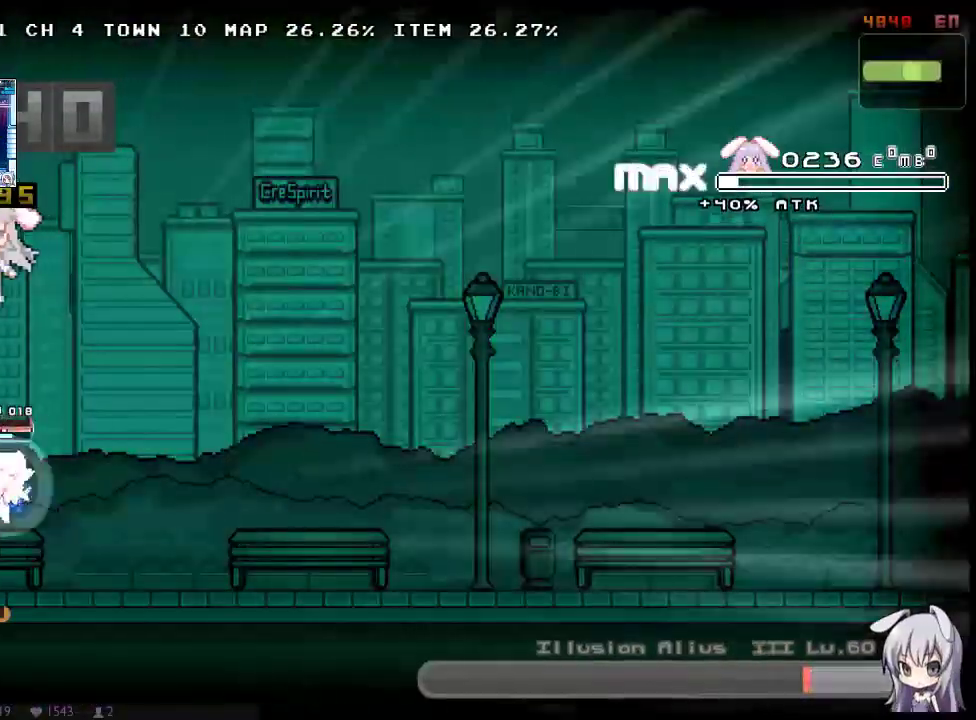
{"buttons": ["X", "Y", "DPAD_DOWN", "DPAD_RIGHT"], "left_stick": "center", "right_stick": "center", "button_events": [[50, "DPAD_RIGHT", "down"], [417, "Y", "up"], [483, "Y", "down"]]}
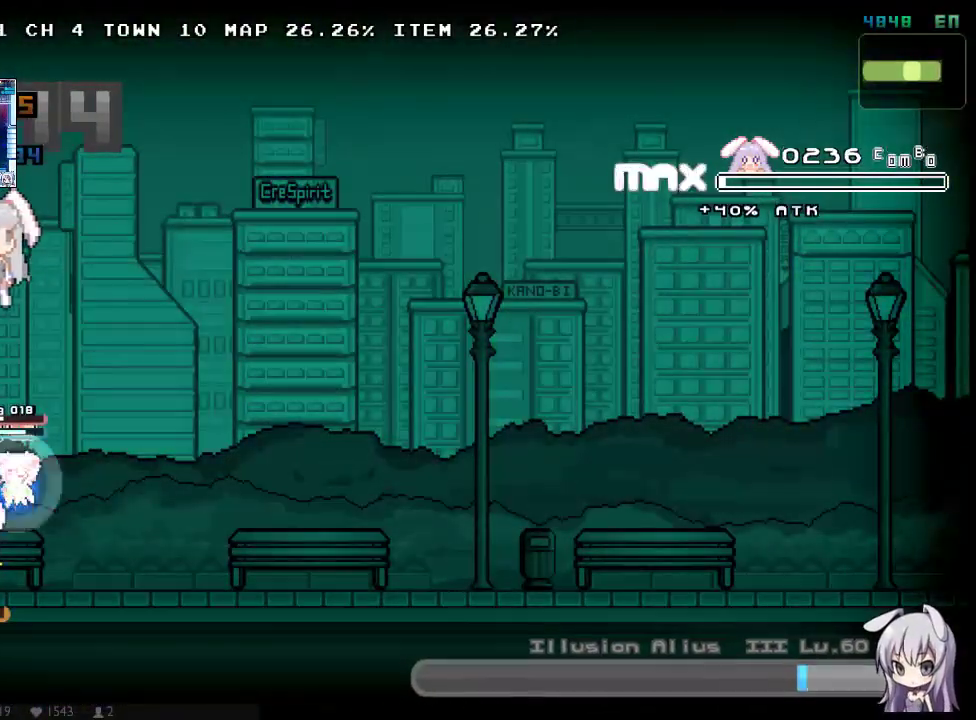
{"buttons": ["X", "DPAD_DOWN", "DPAD_RIGHT"], "left_stick": "center", "right_stick": "center"}
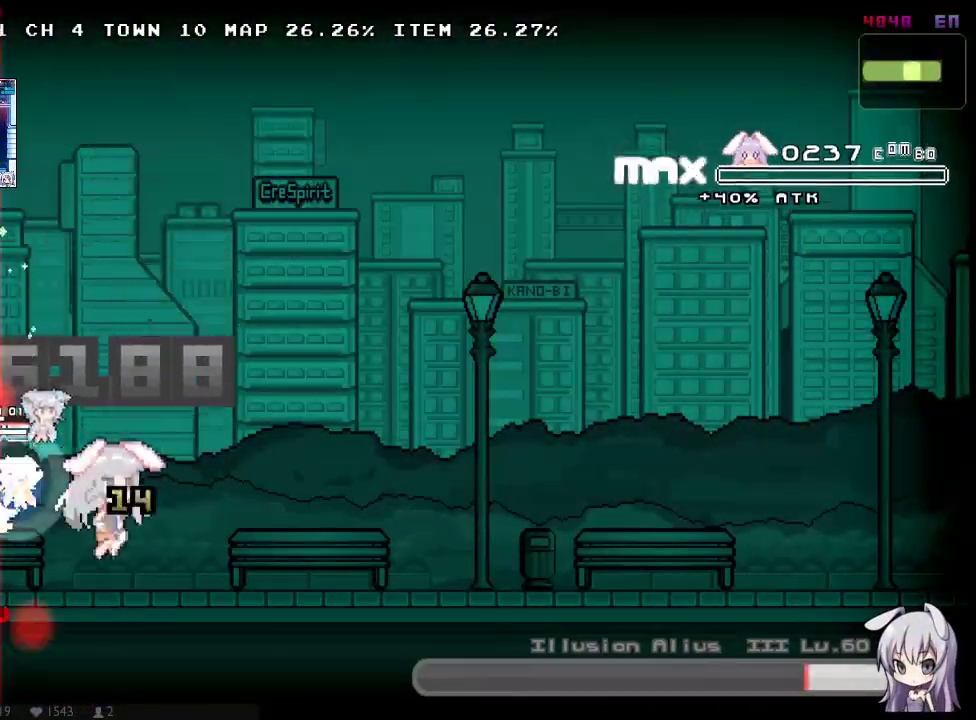
{"buttons": ["X", "DPAD_RIGHT"], "left_stick": "center", "right_stick": "center"}
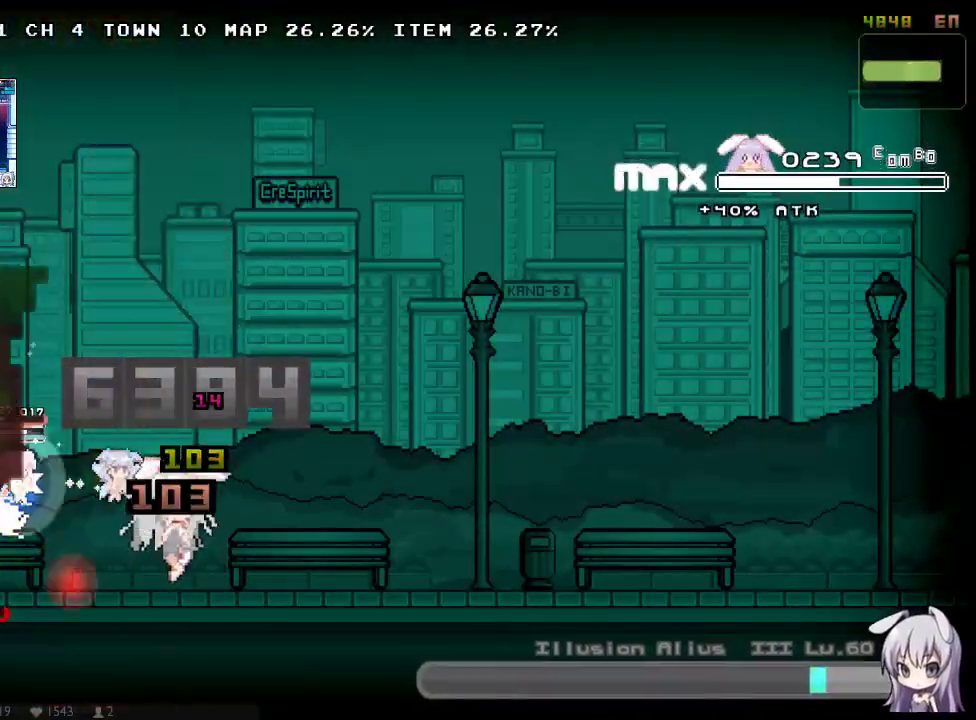
{"buttons": ["X"], "left_stick": "center", "right_stick": "center", "button_events": [[367, "X", "up"], [467, "X", "down"], [483, "DPAD_RIGHT", "up"]]}
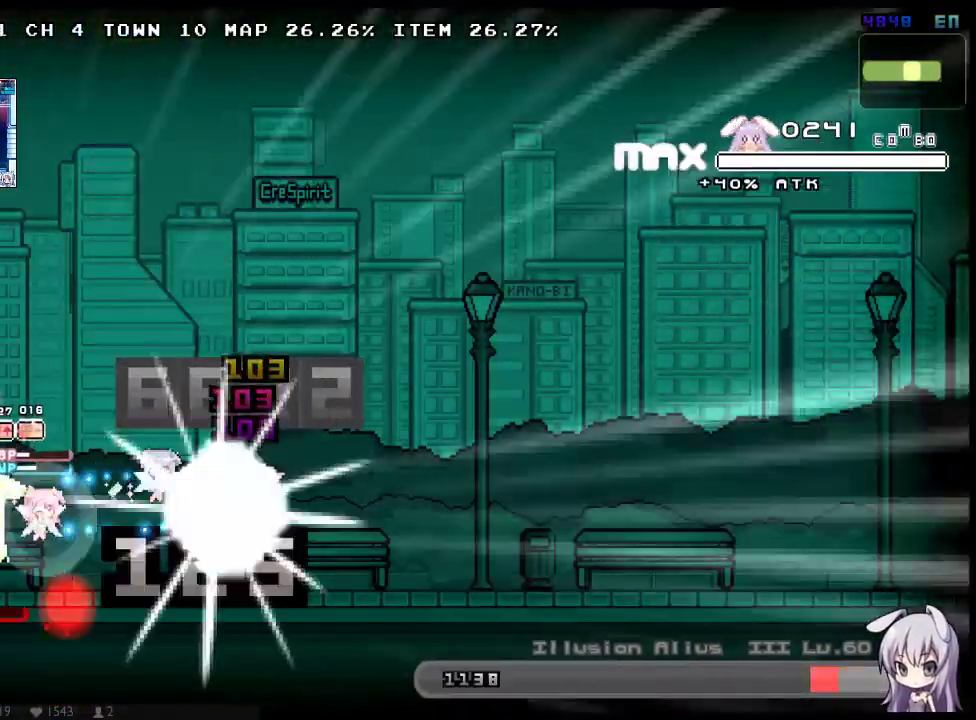
{"buttons": [], "left_stick": "center", "right_stick": "center", "button_events": [[33, "X", "up"], [100, "DPAD_DOWN", "down"], [100, "DPAD_RIGHT", "down"], [100, "X", "down"], [150, "DPAD_DOWN", "up"], [283, "DPAD_RIGHT", "up"], [317, "X", "up"], [383, "X", "down"], [450, "X", "up"]]}
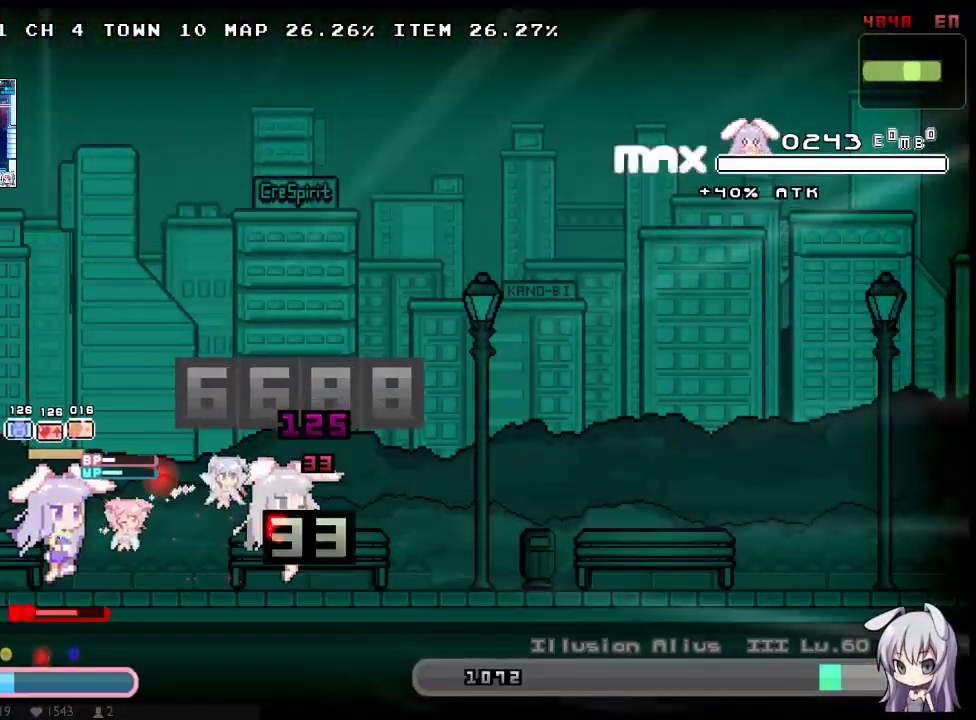
{"buttons": ["X"], "left_stick": "center", "right_stick": "center", "button_events": [[17, "X", "down"], [100, "X", "up"], [300, "X", "down"]]}
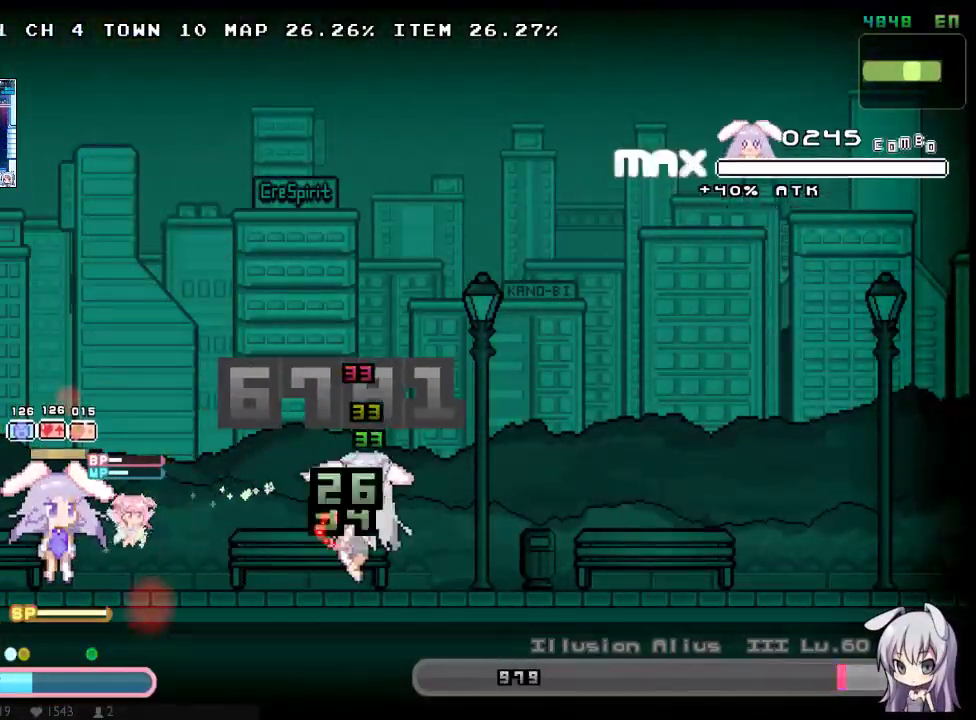
{"buttons": ["X", "DPAD_RIGHT"], "left_stick": "center", "right_stick": "center", "button_events": [[17, "X", "up"], [83, "X", "down"], [117, "DPAD_RIGHT", "down"], [150, "DPAD_DOWN", "down"], [250, "A", "down"], [383, "A", "up"], [383, "Y", "down"], [433, "DPAD_DOWN", "up"], [467, "Y", "up"]]}
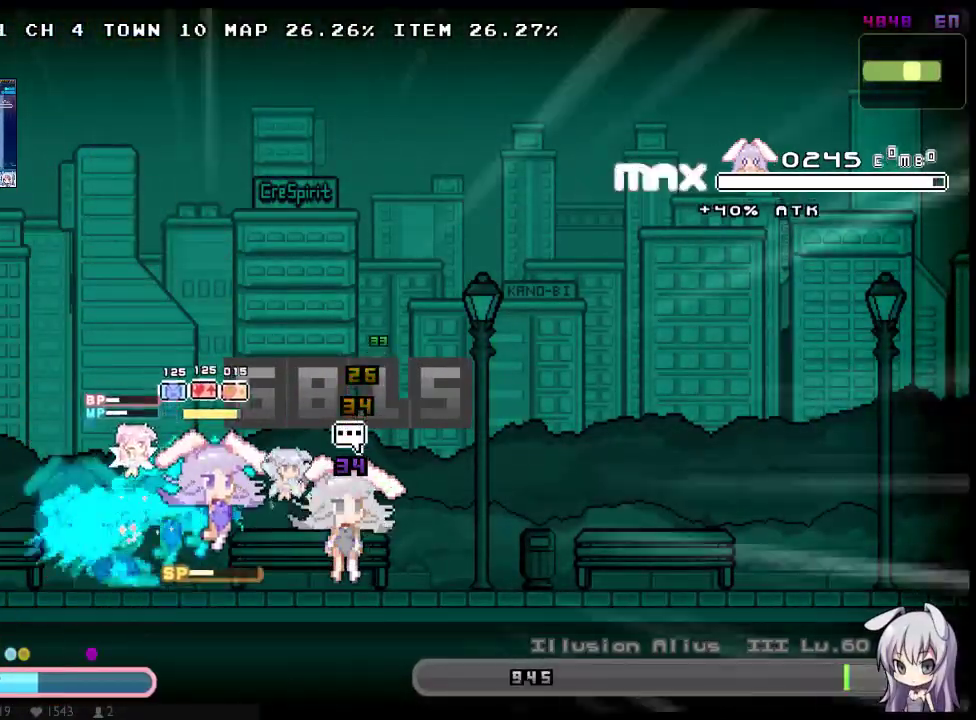
{"buttons": ["X", "DPAD_UP"], "left_stick": "center", "right_stick": "center", "button_events": [[267, "DPAD_RIGHT", "up"], [417, "DPAD_UP", "down"]]}
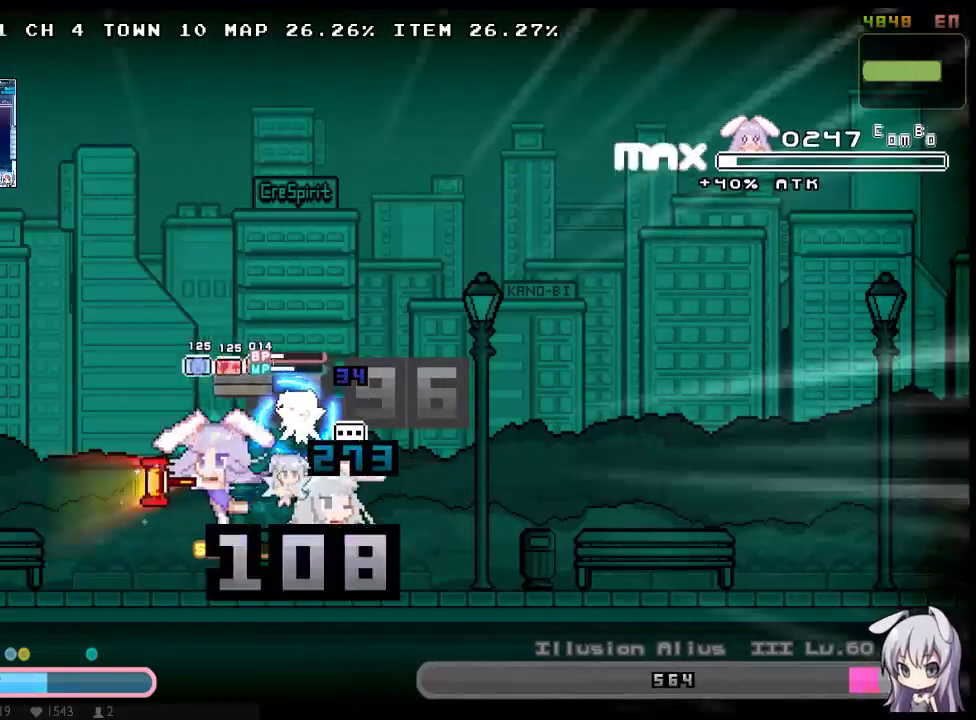
{"buttons": ["X"], "left_stick": "center", "right_stick": "center", "button_events": [[467, "DPAD_UP", "up"]]}
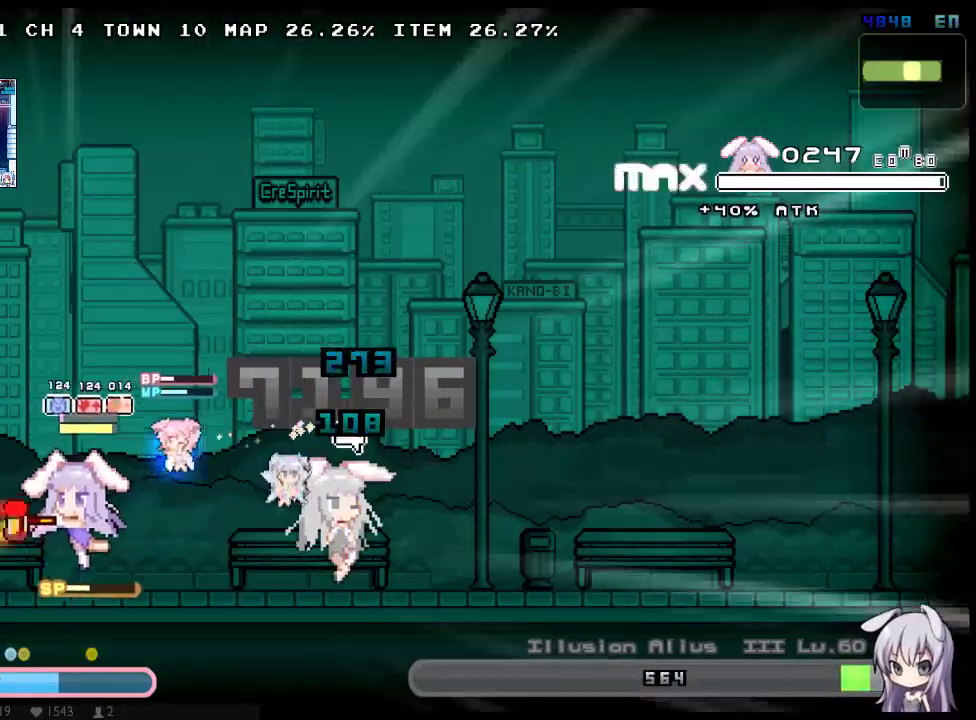
{"buttons": ["X", "DPAD_RIGHT"], "left_stick": "center", "right_stick": "center", "button_events": [[33, "DPAD_RIGHT", "down"], [250, "X", "up"], [317, "DPAD_RIGHT", "up"], [350, "X", "down"], [383, "DPAD_RIGHT", "down"], [417, "X", "up"], [483, "X", "down"]]}
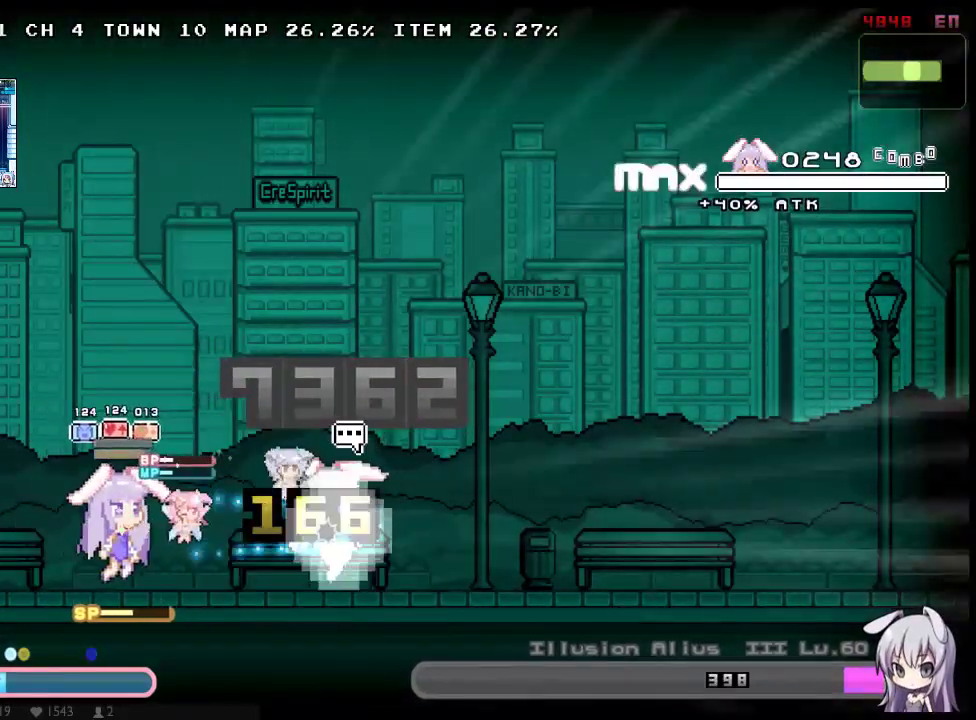
{"buttons": [], "left_stick": "center", "right_stick": "center", "button_events": [[83, "X", "up"], [117, "X", "down"], [200, "X", "up"], [267, "Y", "down"], [333, "DPAD_RIGHT", "up"], [367, "Y", "up"], [400, "Y", "down"], [500, "Y", "up"]]}
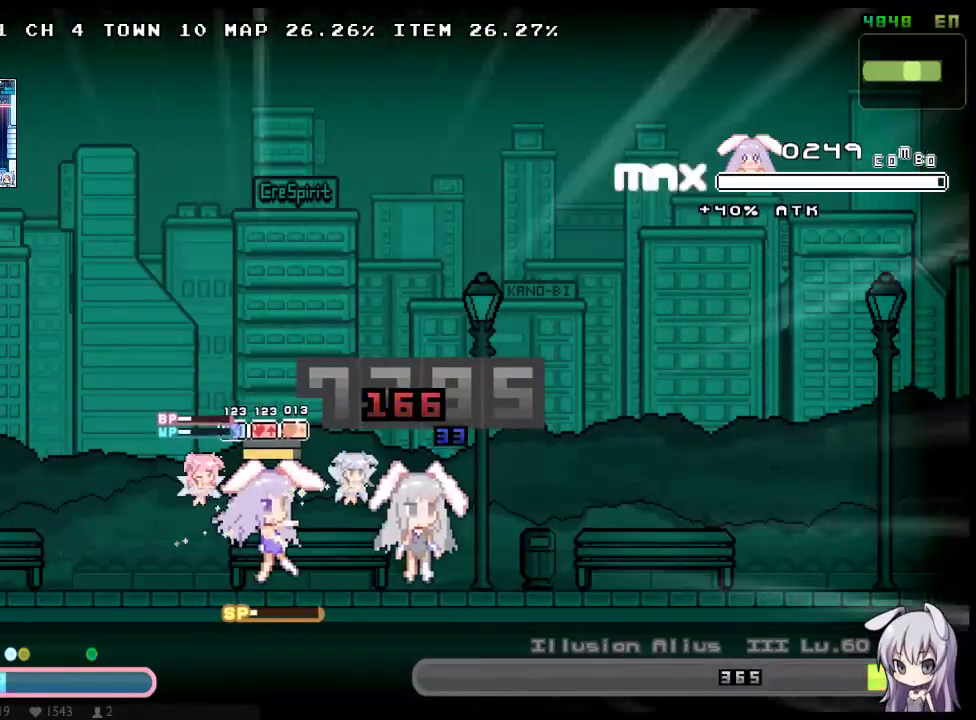
{"buttons": ["X", "Y", "DPAD_RIGHT"], "left_stick": "center", "right_stick": "center", "button_events": [[33, "Y", "down"], [117, "Y", "up"], [183, "Y", "down"], [283, "DPAD_RIGHT", "down"], [283, "Y", "up"], [317, "Y", "down"], [450, "Y", "up"], [483, "Y", "down"], [500, "X", "down"]]}
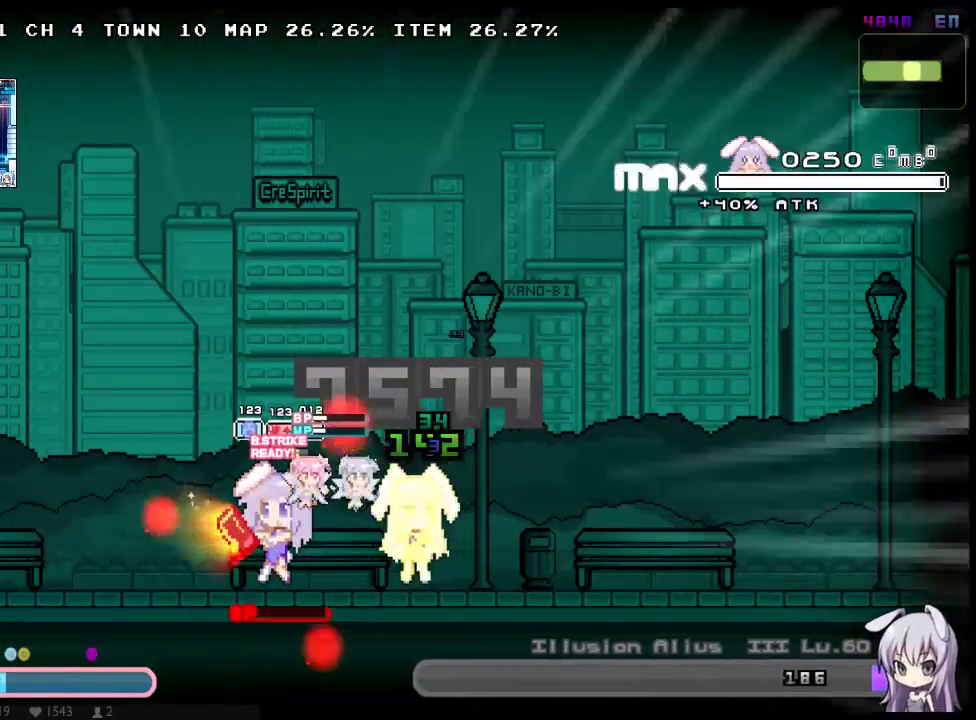
{"buttons": ["X"], "left_stick": "center", "right_stick": "center", "button_events": [[67, "Y", "up"], [233, "DPAD_RIGHT", "up"]]}
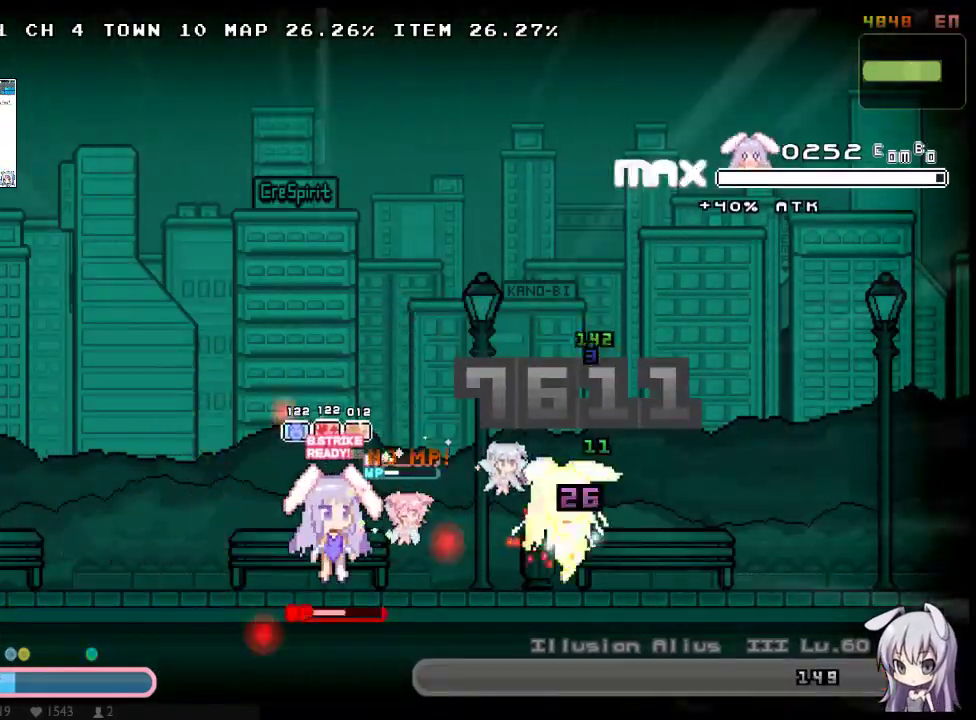
{"buttons": ["X"], "left_stick": "center", "right_stick": "center", "button_events": []}
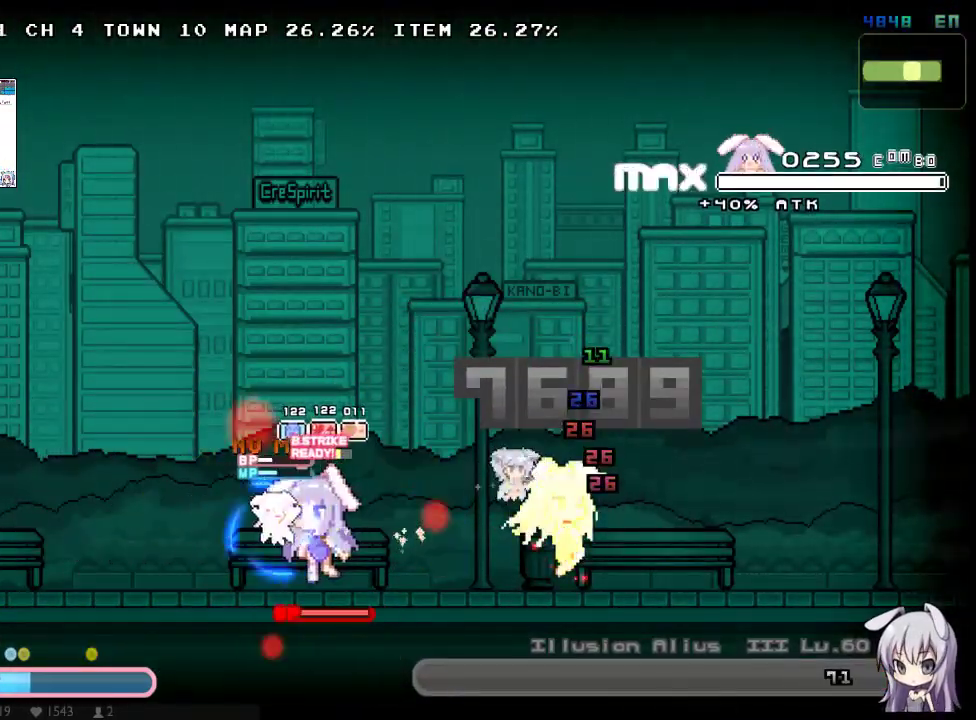
{"buttons": ["X", "DPAD_RIGHT"], "left_stick": "center", "right_stick": "center", "button_events": [[33, "DPAD_DOWN", "down"], [67, "DPAD_RIGHT", "down"], [167, "A", "down"], [233, "Y", "down"], [267, "A", "up"], [350, "Y", "up"], [450, "DPAD_DOWN", "up"]]}
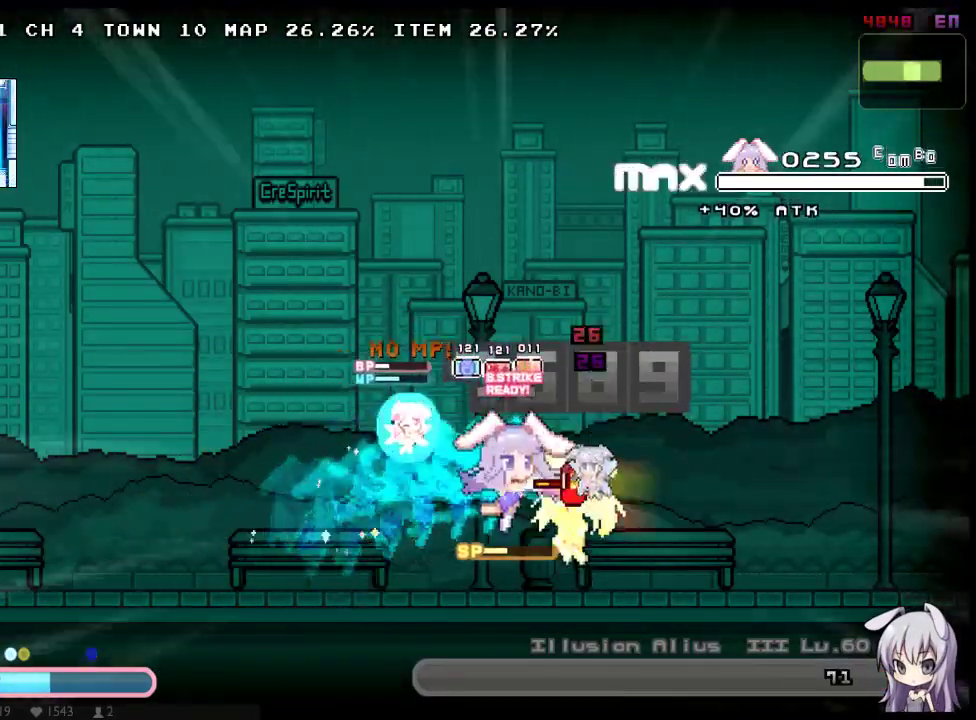
{"buttons": ["X"], "left_stick": "center", "right_stick": "center", "button_events": [[117, "DPAD_RIGHT", "up"]]}
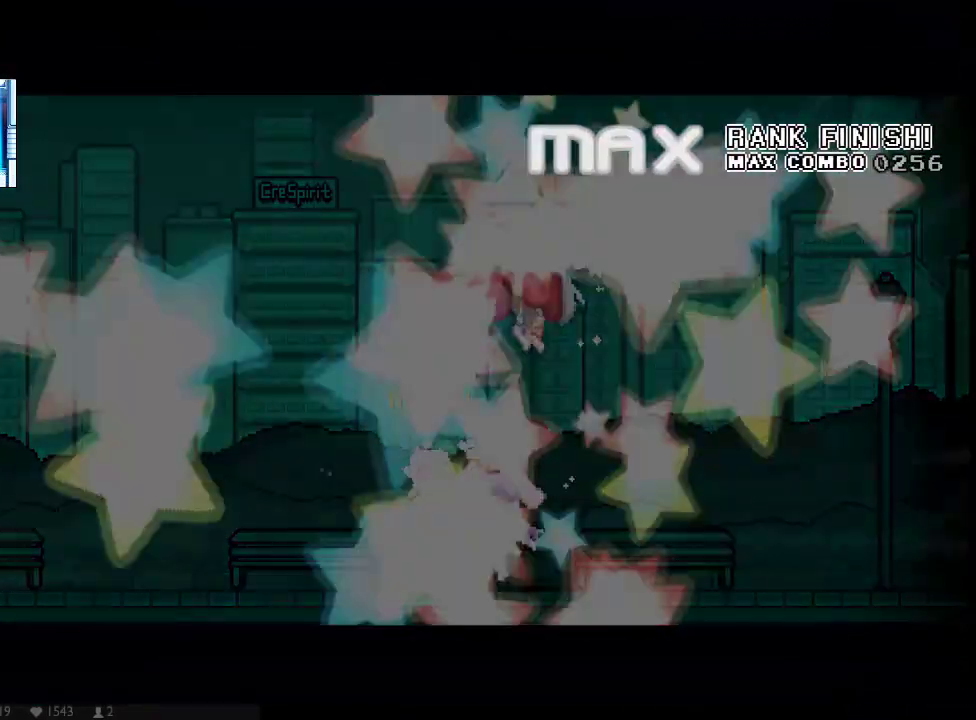
{"buttons": [], "left_stick": "center", "right_stick": "center", "button_events": [[33, "X", "up"]]}
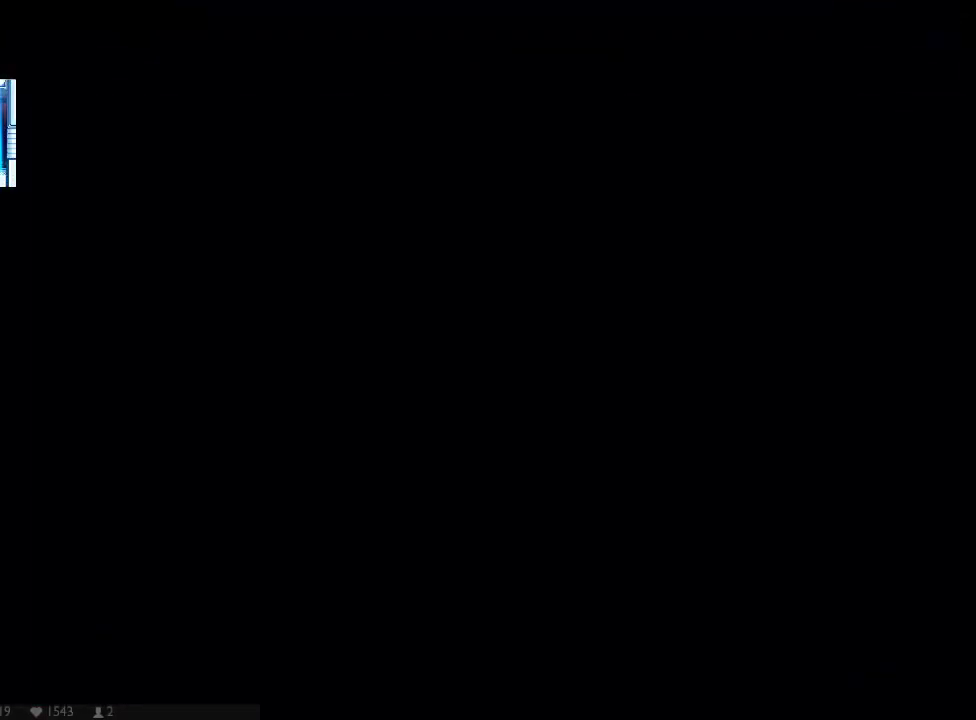
{"buttons": ["X"], "left_stick": "center", "right_stick": "center", "button_events": [[483, "X", "down"]]}
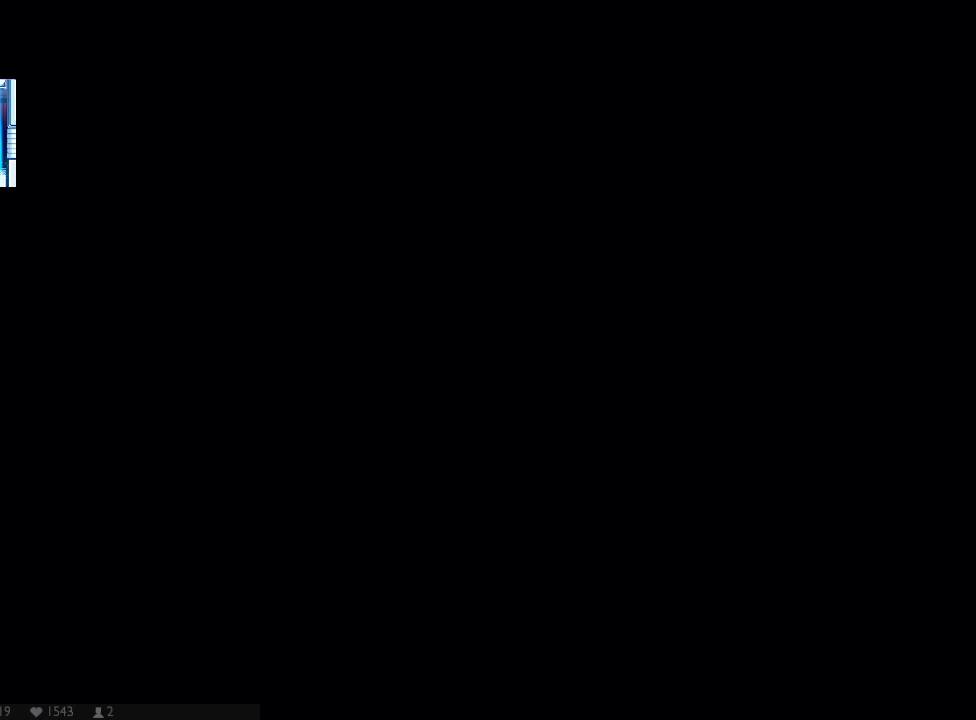
{"buttons": ["X"], "left_stick": "center", "right_stick": "center", "button_events": [[83, "X", "up"], [150, "X", "down"], [417, "X", "up"], [467, "X", "down"]]}
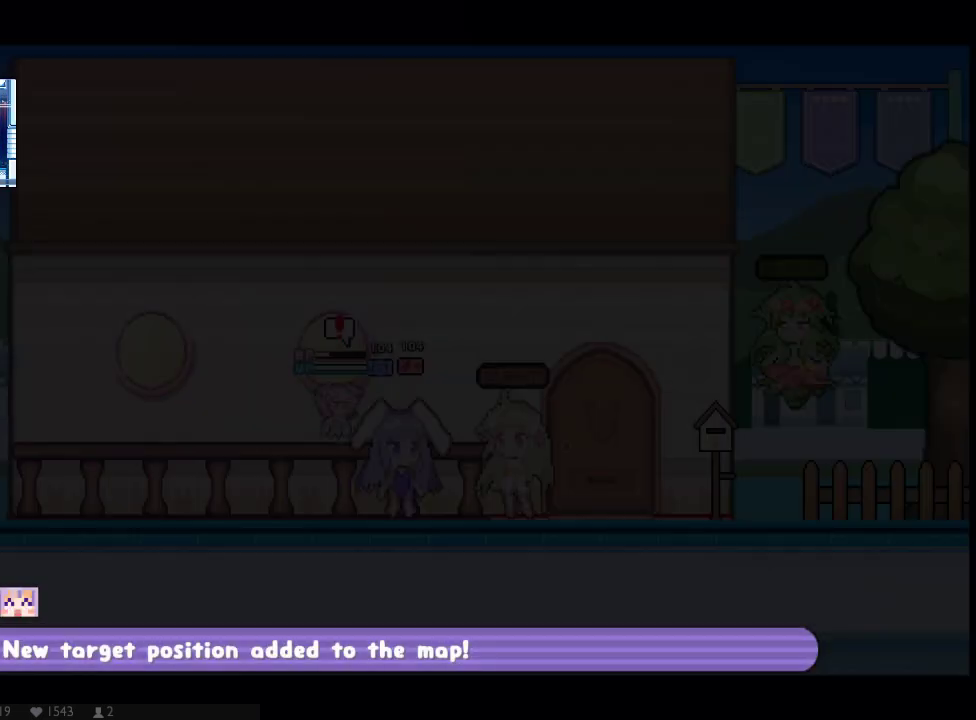
{"buttons": ["X"], "left_stick": "center", "right_stick": "center", "button_events": []}